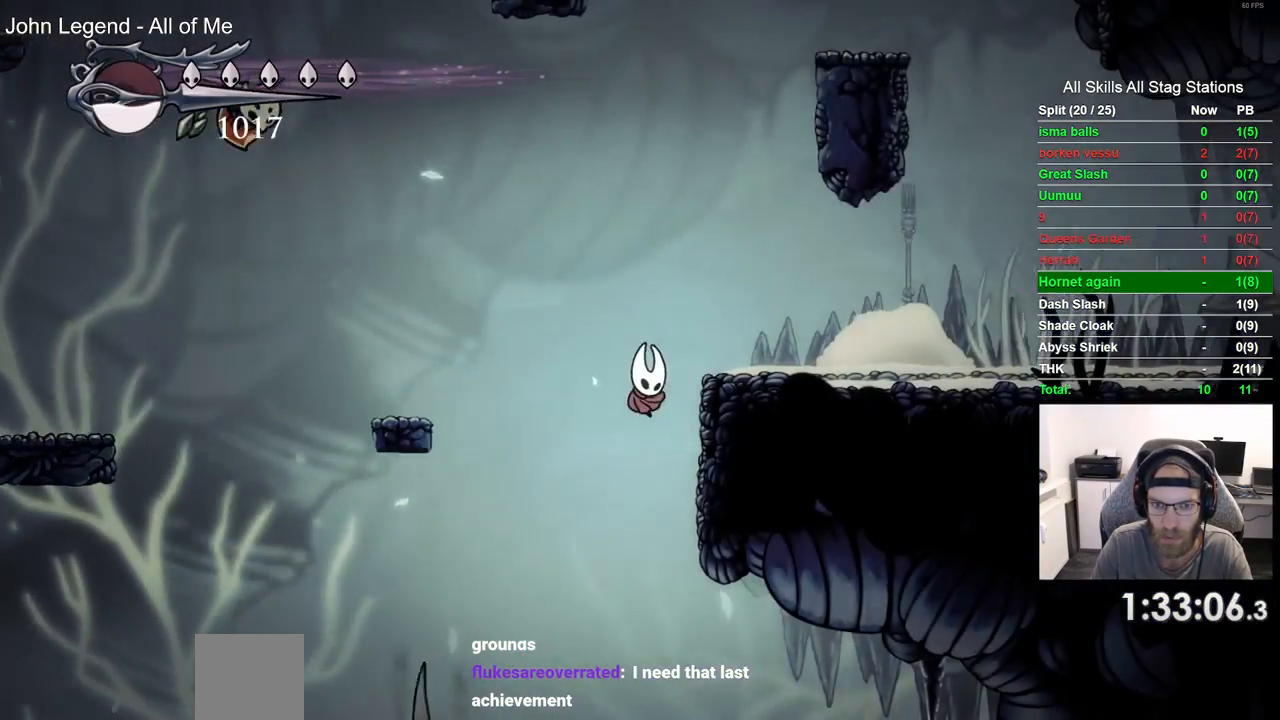
Gameplay with a controller (PlayStation layout); each line is a JSON object with the inputs held at the frame after it (dt_ms = milliseconds from this image to that frame). "events" lists button and stick changes between this image and that frame as [ms after this image, input, new state], when the widget could be followed in between. Not read: R1 R2.
{"dt_ms": 500, "buttons": ["CROSS", "DPAD_RIGHT"], "left_stick": "center", "right_stick": "center"}
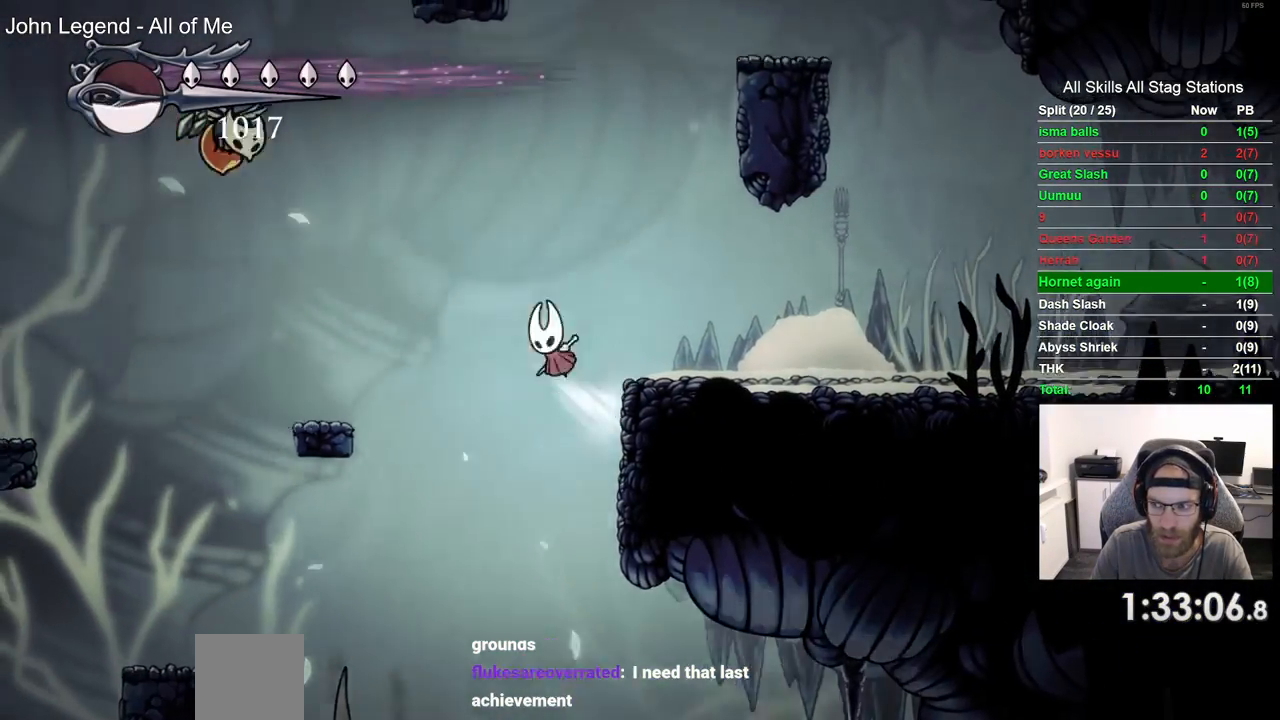
{"dt_ms": 500, "buttons": ["DPAD_RIGHT"], "left_stick": "center", "right_stick": "center", "events": [[100, "CROSS", "up"]]}
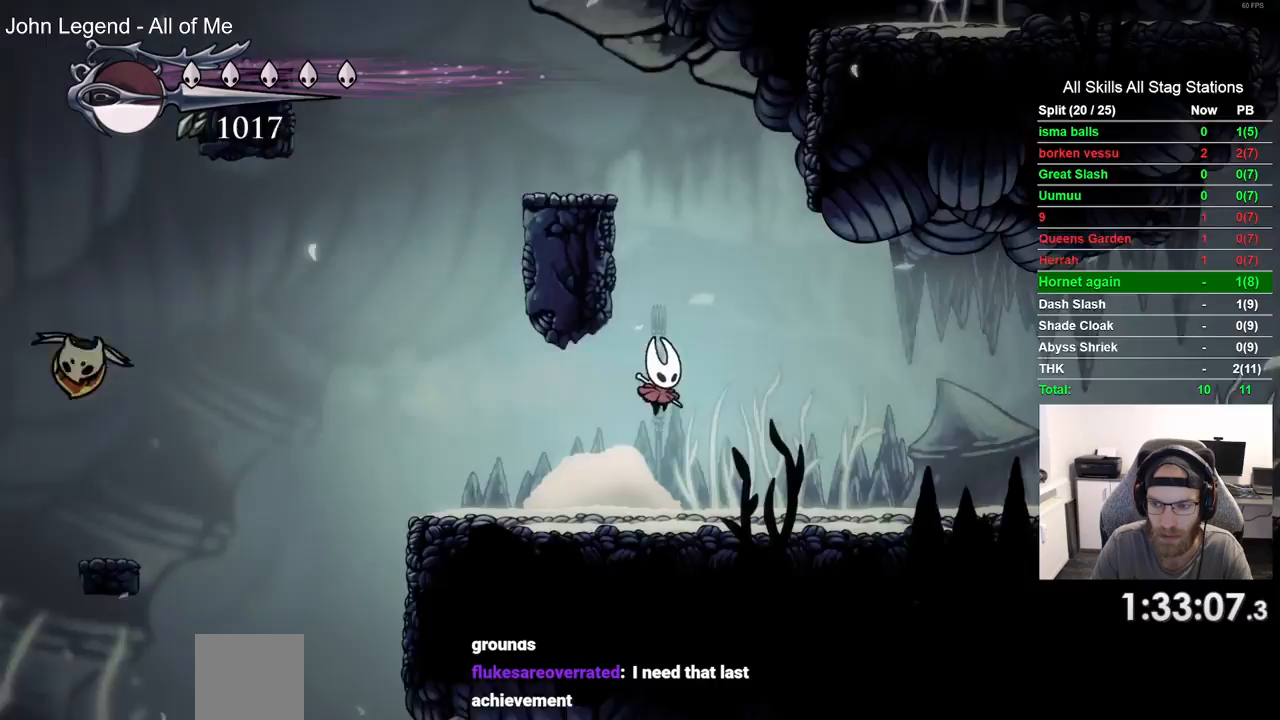
{"dt_ms": 500, "buttons": ["DPAD_RIGHT"], "left_stick": "center", "right_stick": "center", "events": []}
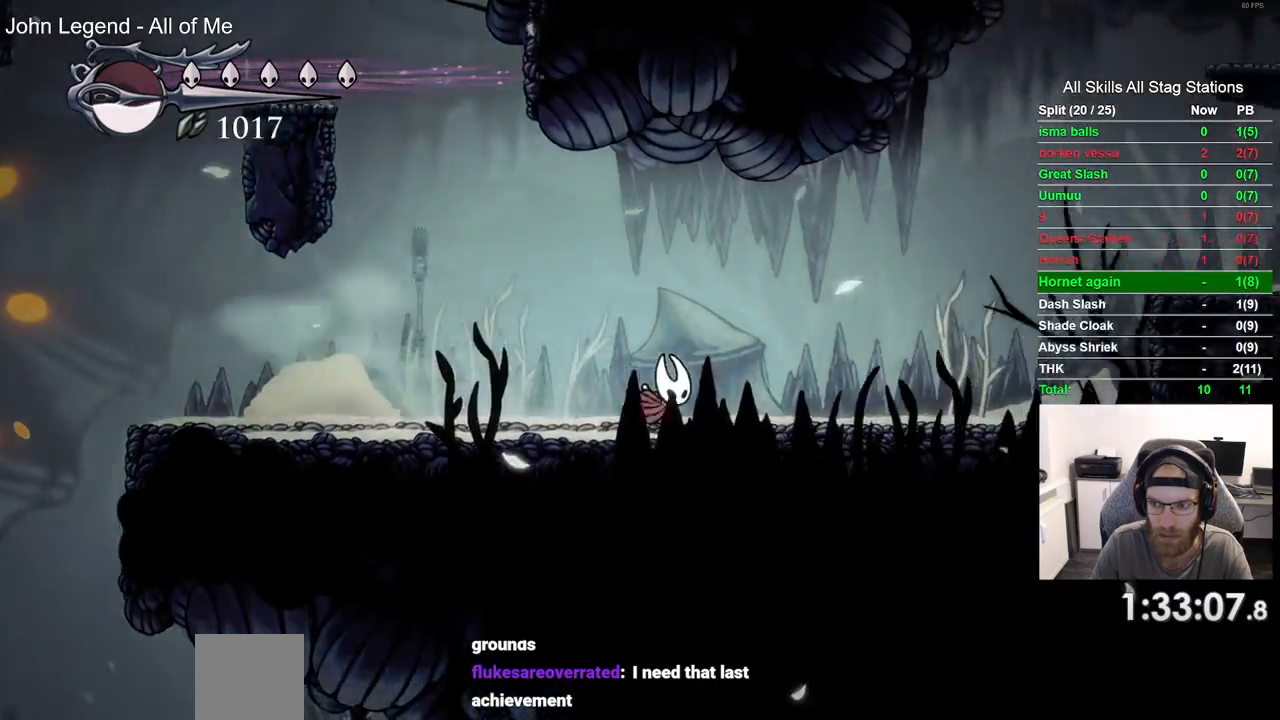
{"dt_ms": 500, "buttons": ["CROSS", "DPAD_RIGHT"], "left_stick": "center", "right_stick": "center", "events": [[483, "CROSS", "down"]]}
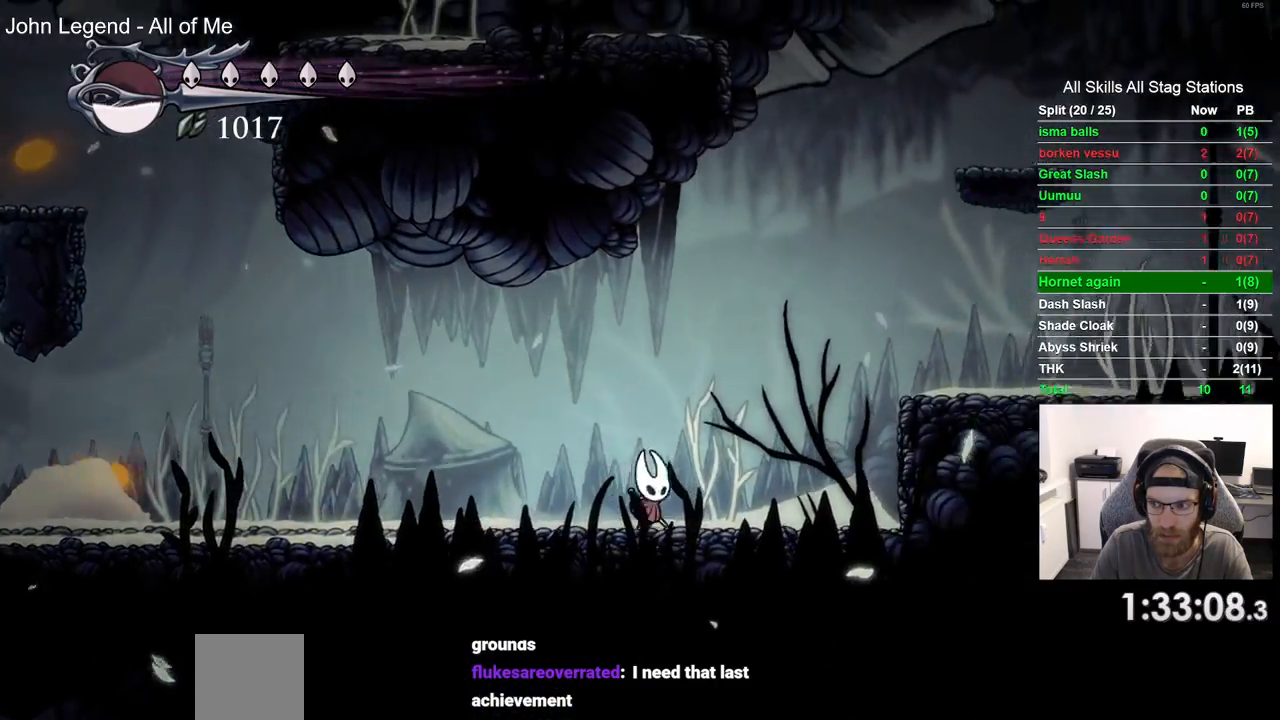
{"dt_ms": 500, "buttons": ["DPAD_RIGHT"], "left_stick": "center", "right_stick": "center", "events": [[300, "CROSS", "up"]]}
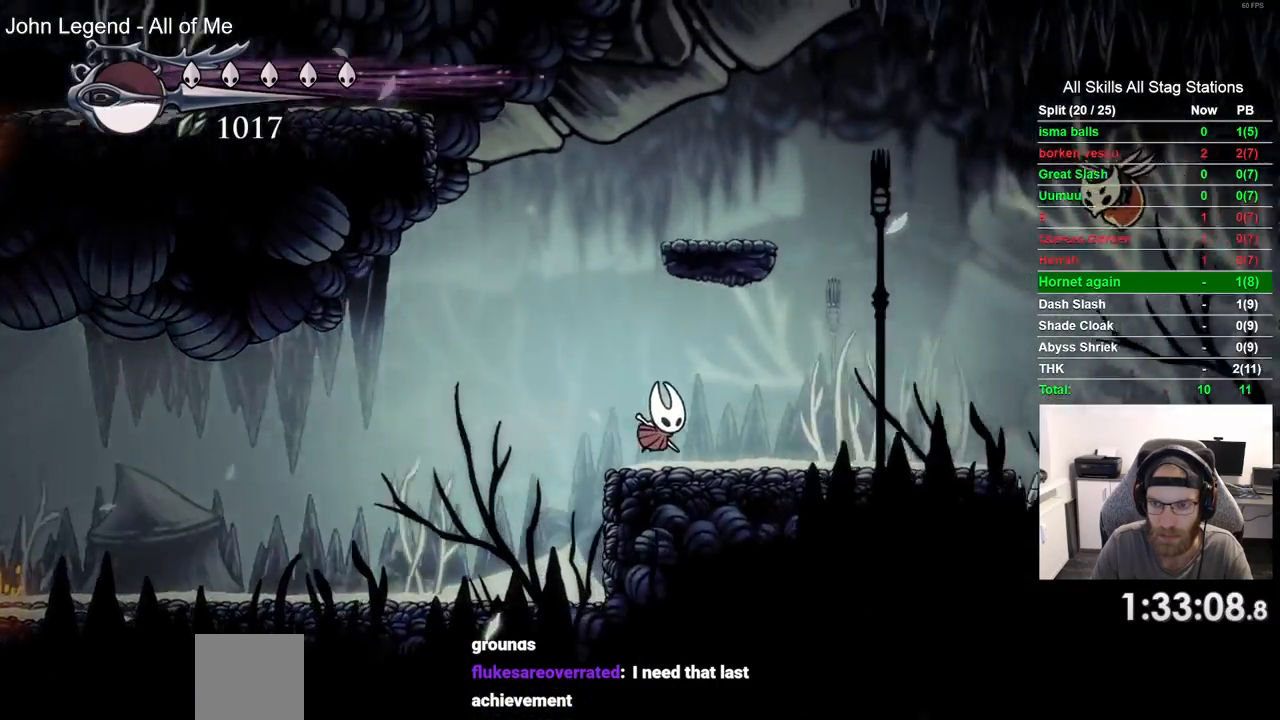
{"dt_ms": 500, "buttons": ["DPAD_RIGHT"], "left_stick": "center", "right_stick": "center", "events": []}
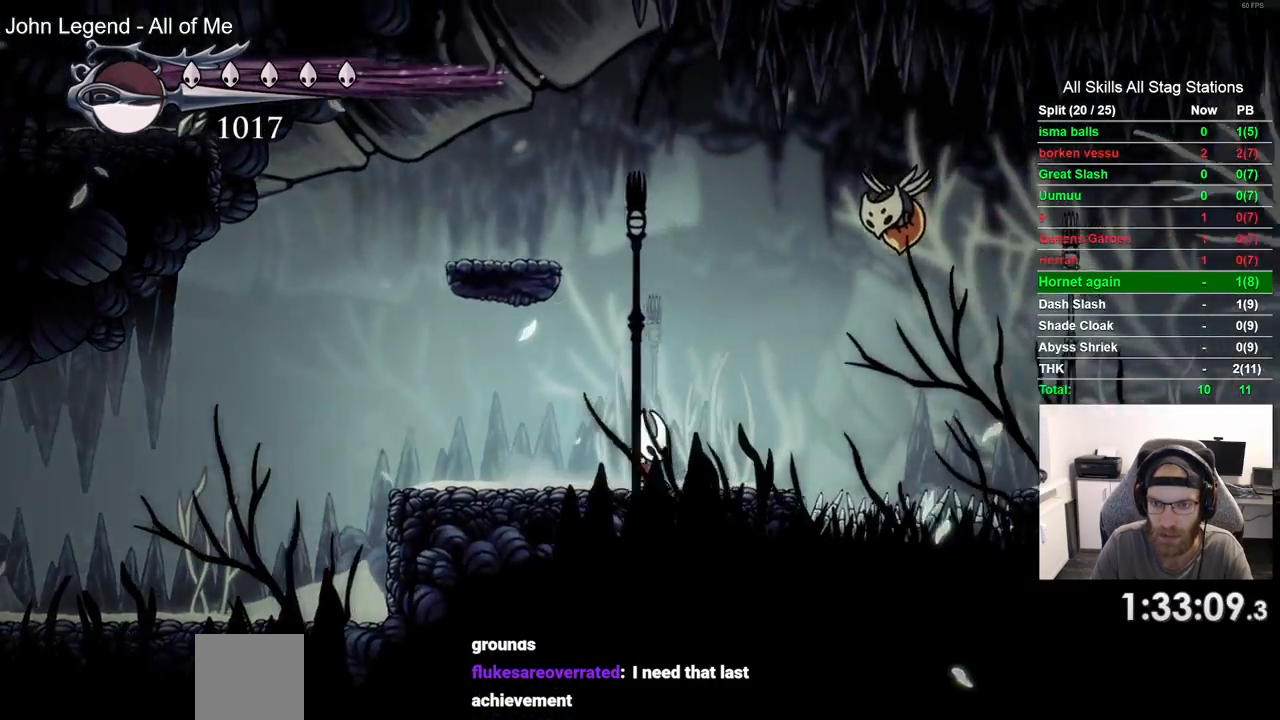
{"dt_ms": 500, "buttons": ["DPAD_RIGHT"], "left_stick": "center", "right_stick": "center", "events": [[133, "CROSS", "down"], [300, "CROSS", "up"]]}
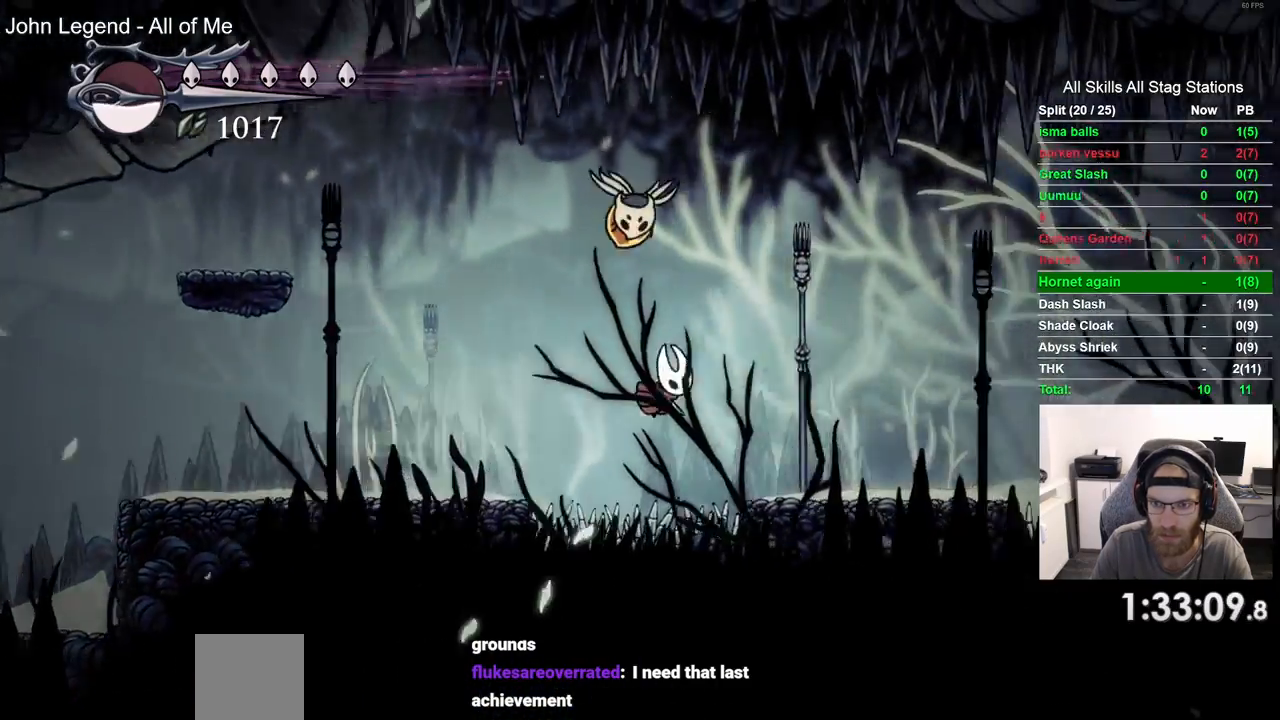
{"dt_ms": 500, "buttons": ["CROSS", "DPAD_RIGHT"], "left_stick": "center", "right_stick": "center", "events": [[450, "CROSS", "down"]]}
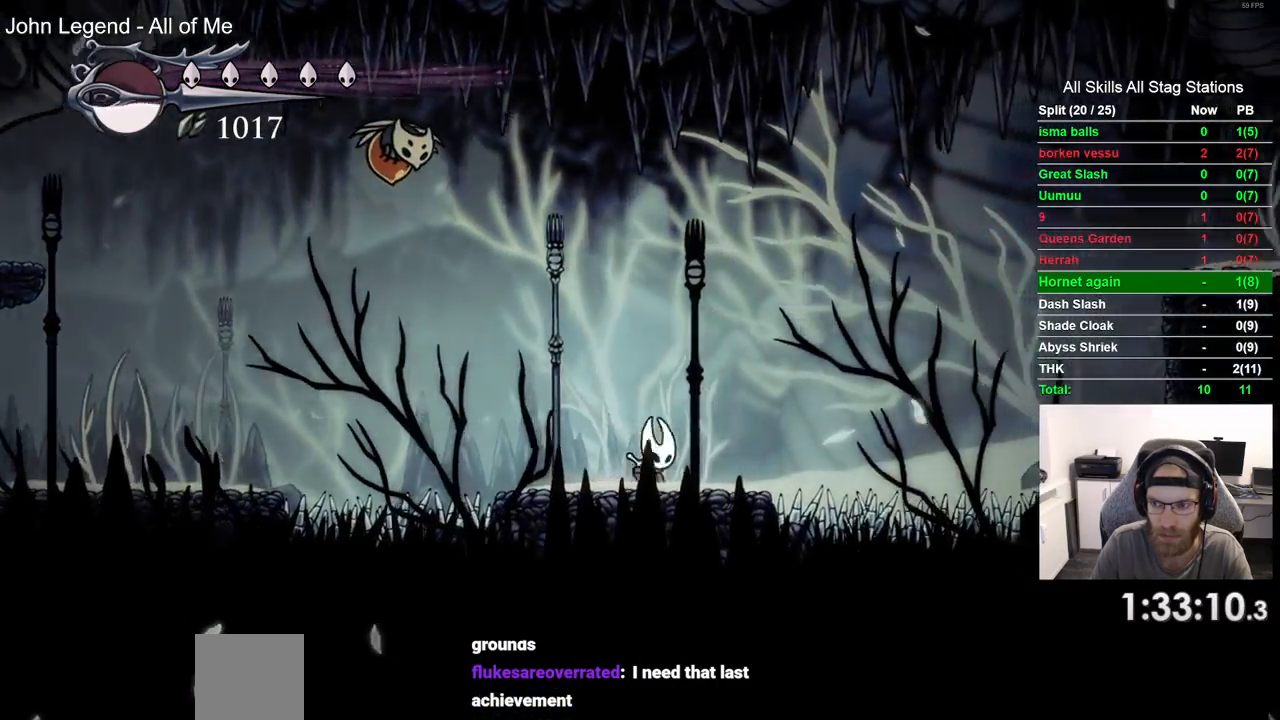
{"dt_ms": 500, "buttons": ["CROSS", "DPAD_RIGHT"], "left_stick": "center", "right_stick": "center", "events": [[267, "CROSS", "up"], [383, "CROSS", "down"]]}
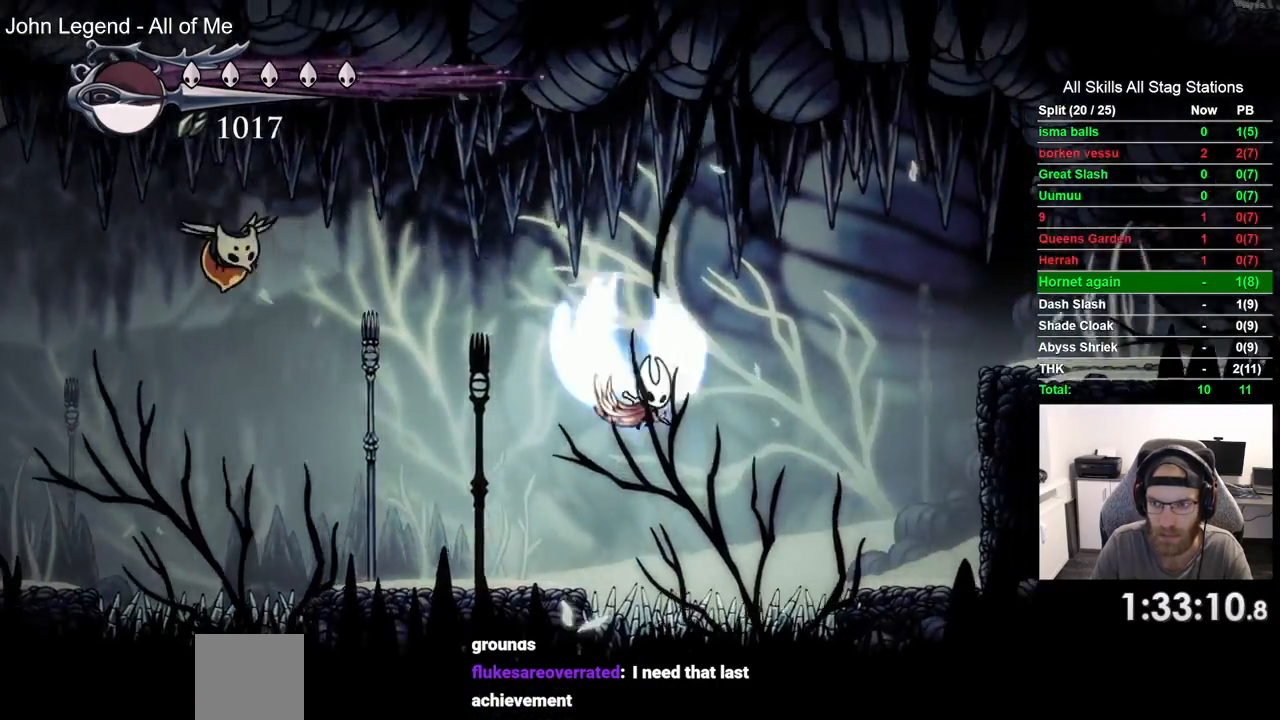
{"dt_ms": 500, "buttons": ["DPAD_RIGHT"], "left_stick": "center", "right_stick": "center", "events": [[150, "CROSS", "up"]]}
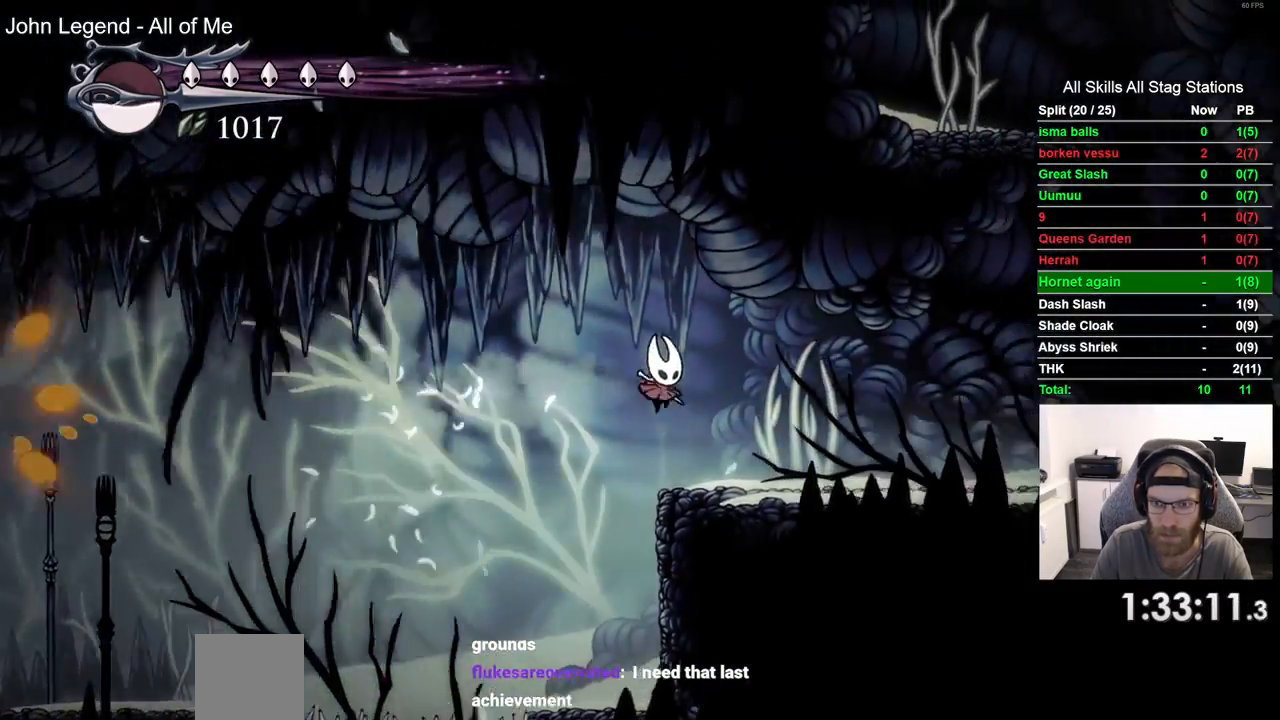
{"dt_ms": 500, "buttons": ["DPAD_RIGHT"], "left_stick": "center", "right_stick": "center", "events": []}
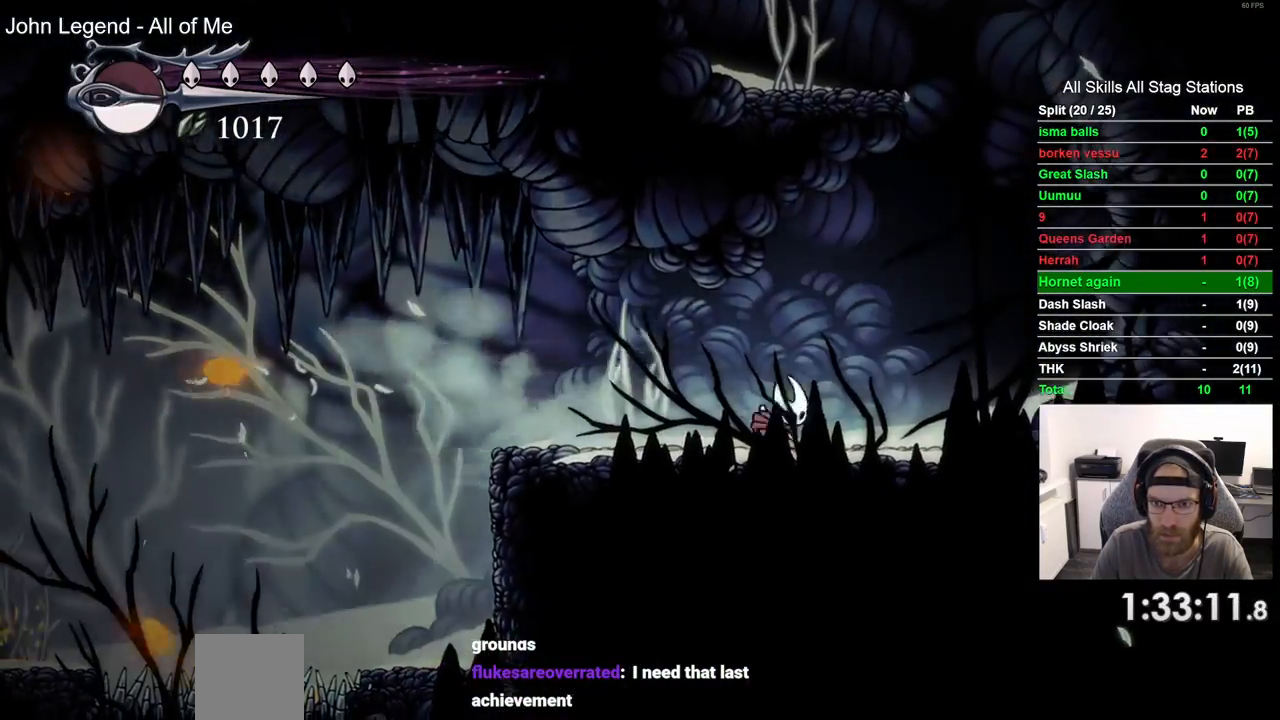
{"dt_ms": 1000, "buttons": ["DPAD_LEFT"], "left_stick": "center", "right_stick": "center", "events": [[167, "CROSS", "down"], [383, "CROSS", "up"], [483, "CROSS", "down"], [567, "DPAD_RIGHT", "up"], [617, "DPAD_LEFT", "down"], [967, "CROSS", "up"]]}
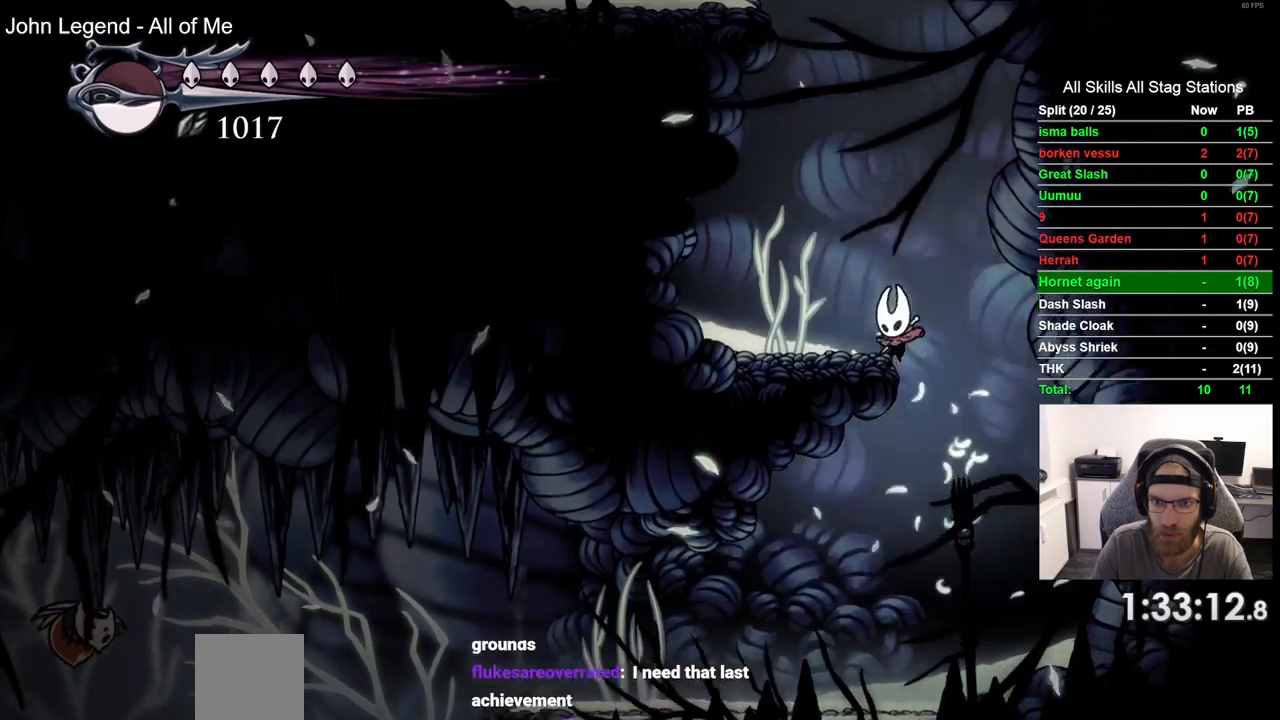
{"dt_ms": 500, "buttons": ["CROSS", "DPAD_LEFT"], "left_stick": "center", "right_stick": "center", "events": [[100, "CROSS", "down"], [367, "CROSS", "up"], [450, "CROSS", "down"]]}
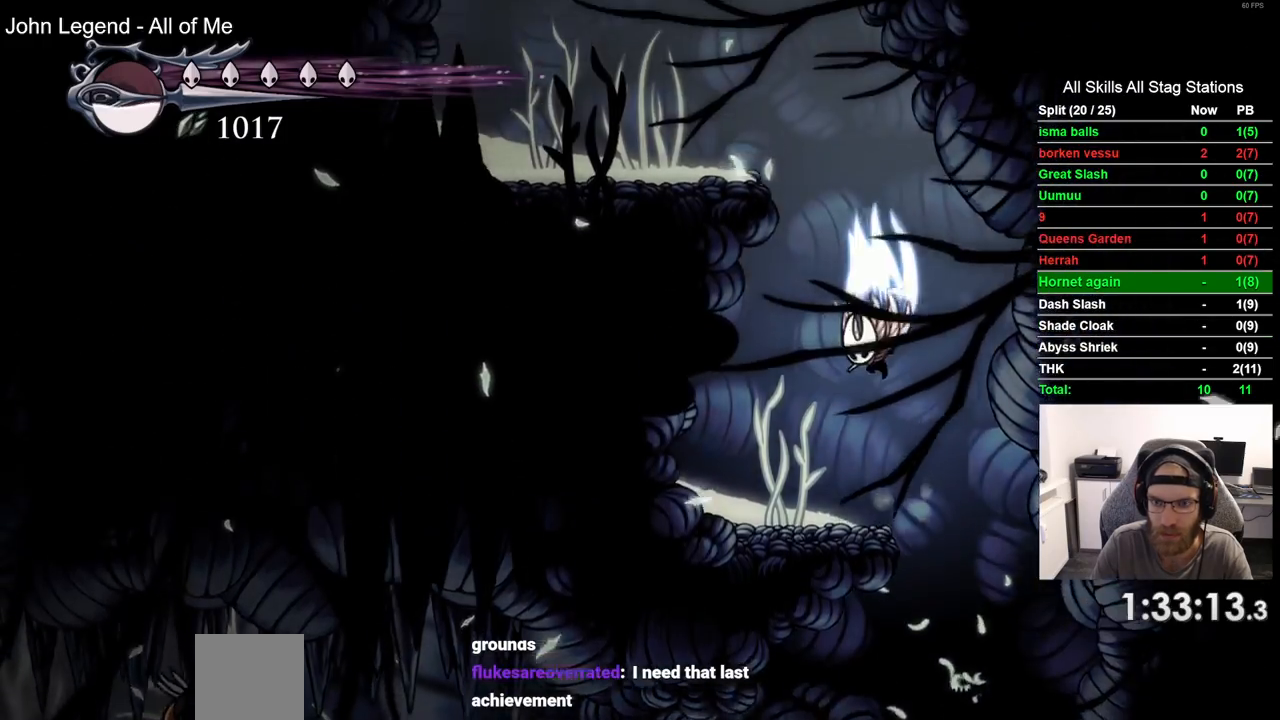
{"dt_ms": 500, "buttons": ["CROSS", "DPAD_LEFT"], "left_stick": "center", "right_stick": "center", "events": [[400, "CROSS", "up"], [500, "CROSS", "down"]]}
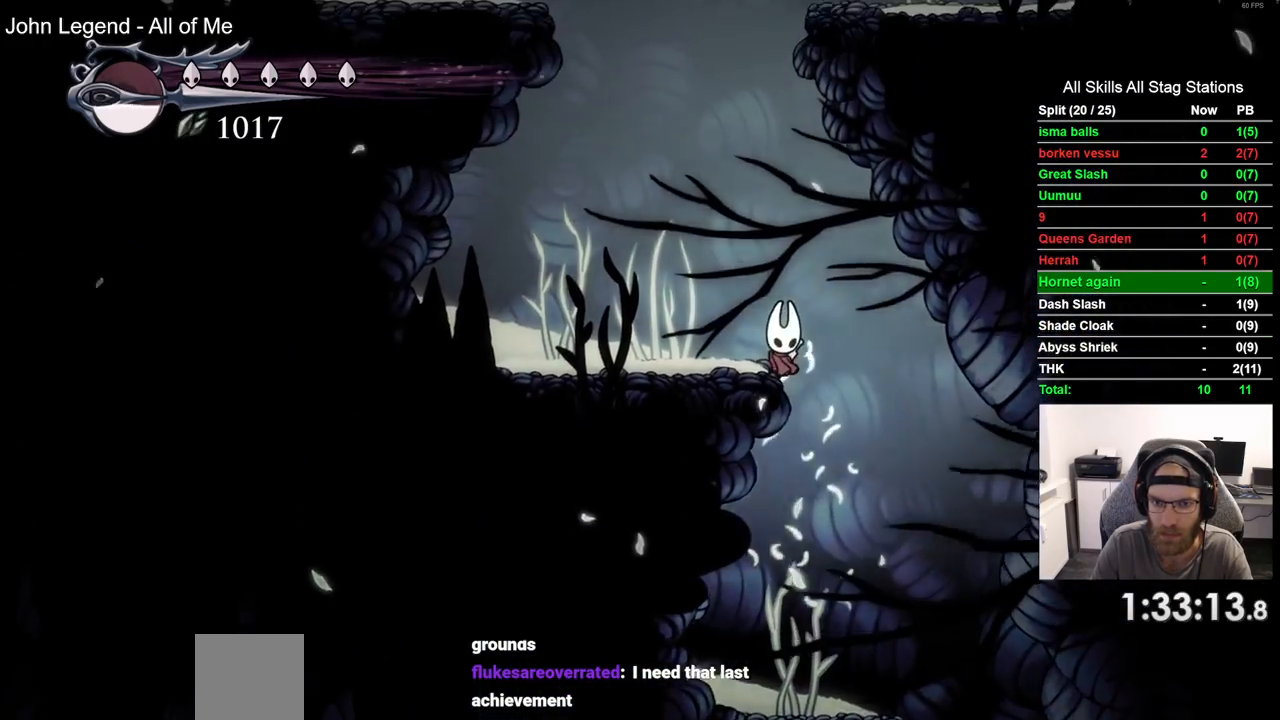
{"dt_ms": 500, "buttons": ["CROSS"], "left_stick": "center", "right_stick": "center", "events": [[283, "CROSS", "up"], [400, "CROSS", "down"], [417, "DPAD_LEFT", "up"]]}
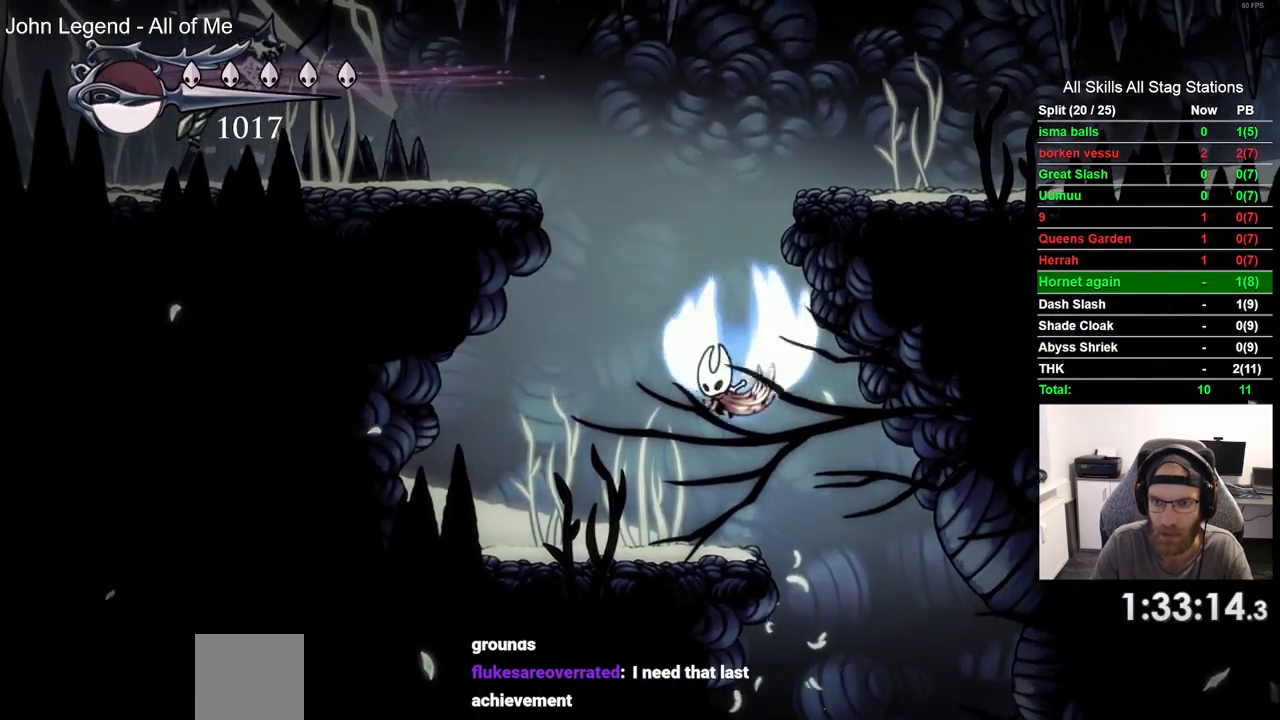
{"dt_ms": 500, "buttons": ["CROSS", "DPAD_RIGHT"], "left_stick": "center", "right_stick": "center", "events": [[167, "DPAD_RIGHT", "down"], [383, "CROSS", "up"], [467, "CROSS", "down"]]}
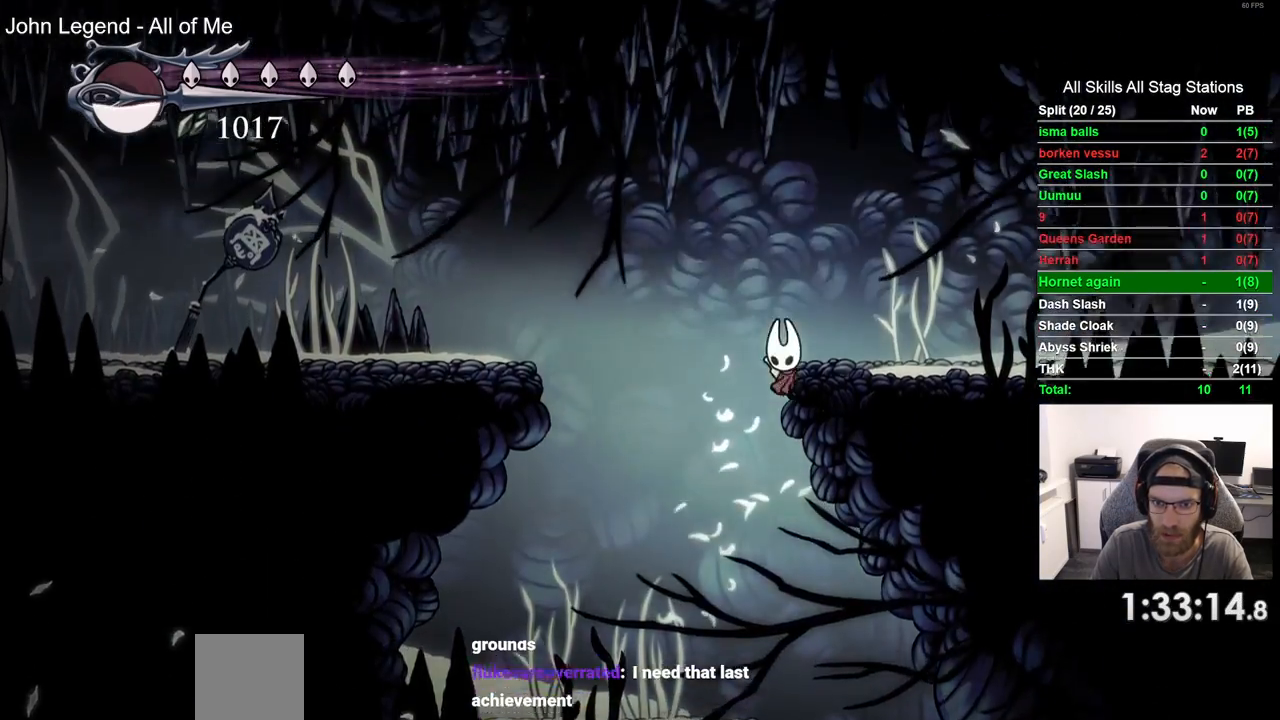
{"dt_ms": 500, "buttons": ["DPAD_RIGHT"], "left_stick": "center", "right_stick": "center", "events": [[183, "CROSS", "up"]]}
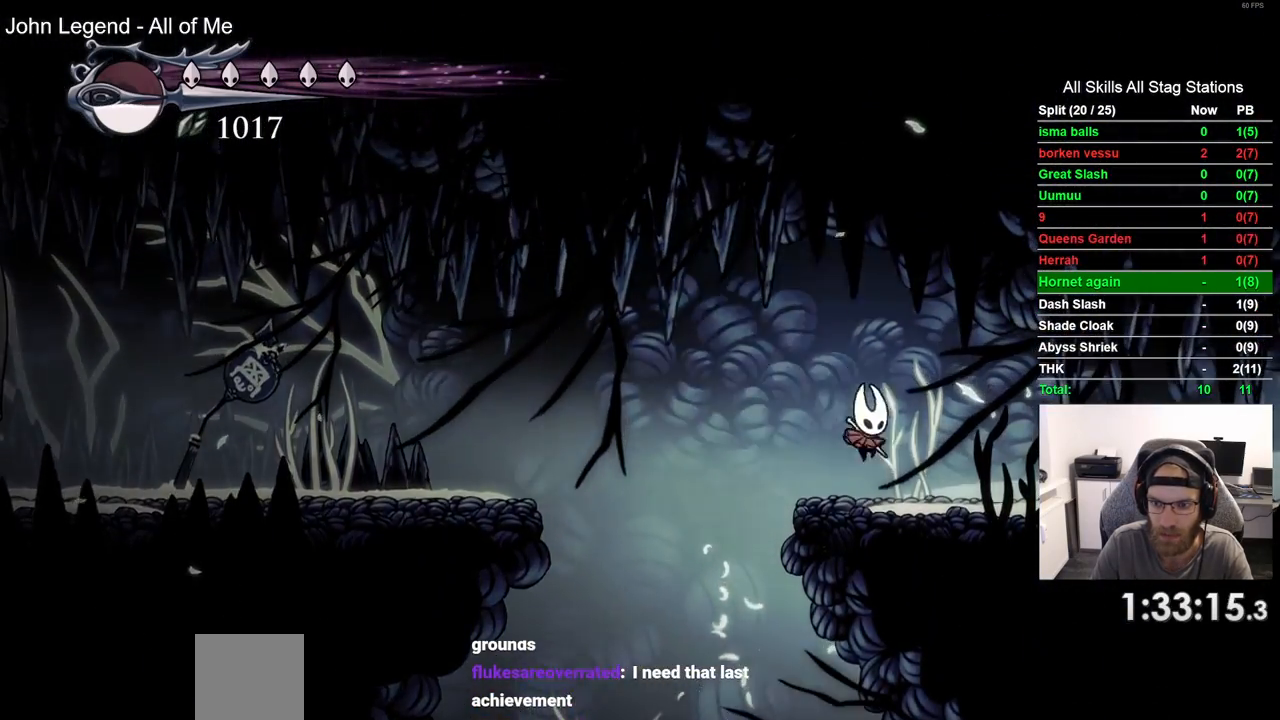
{"dt_ms": 500, "buttons": ["DPAD_RIGHT"], "left_stick": "center", "right_stick": "center", "events": []}
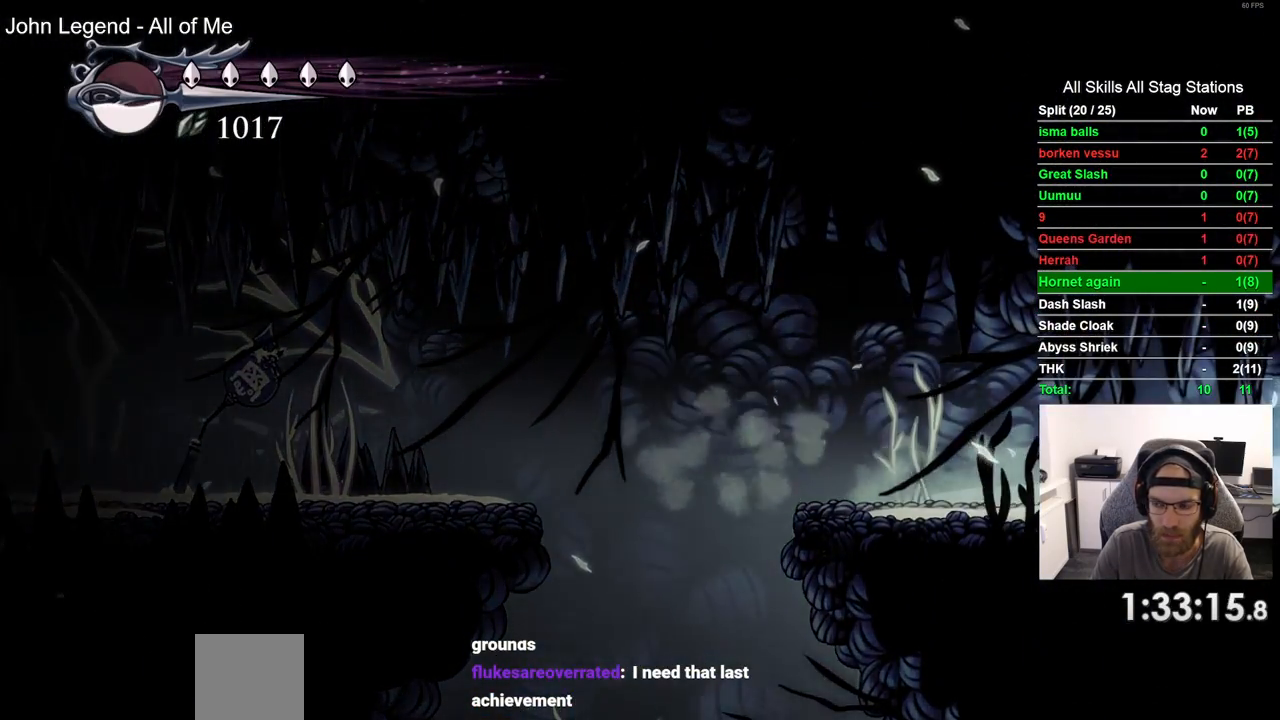
{"dt_ms": 500, "buttons": ["DPAD_RIGHT"], "left_stick": "center", "right_stick": "center", "events": []}
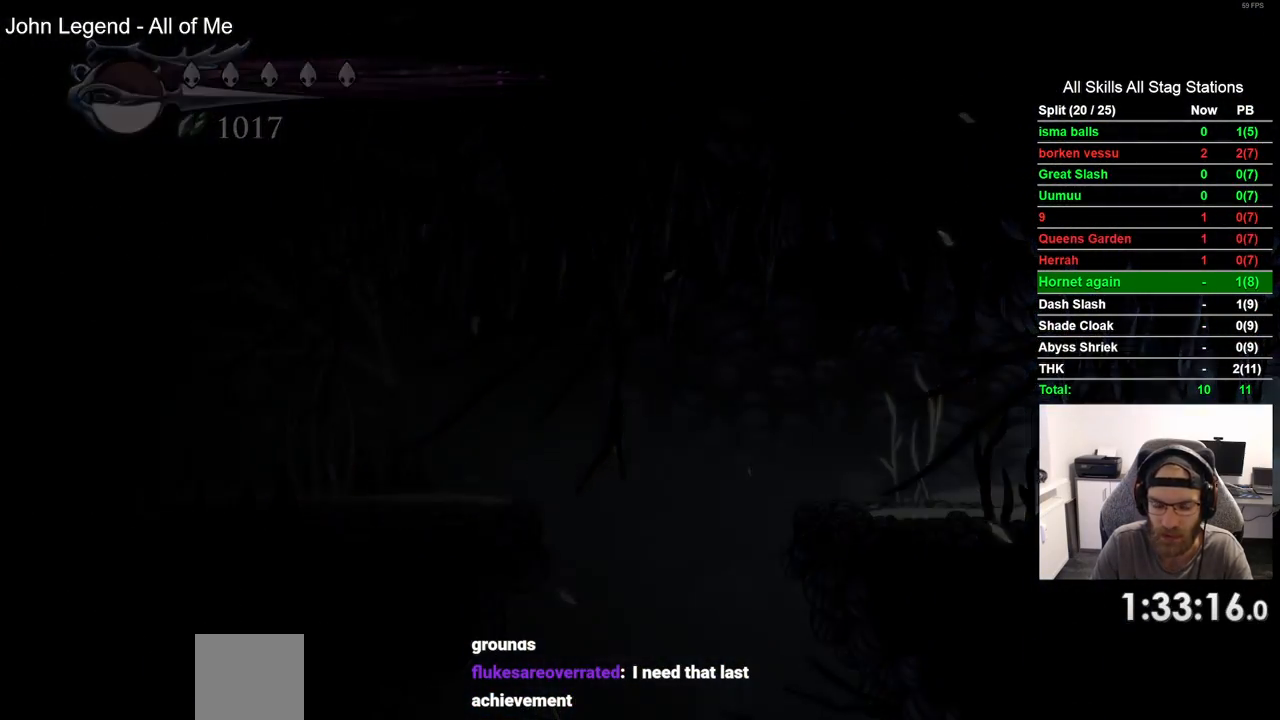
{"dt_ms": 500, "buttons": ["DPAD_RIGHT"], "left_stick": "center", "right_stick": "center", "events": [[83, "DPAD_RIGHT", "up"], [300, "DPAD_RIGHT", "down"]]}
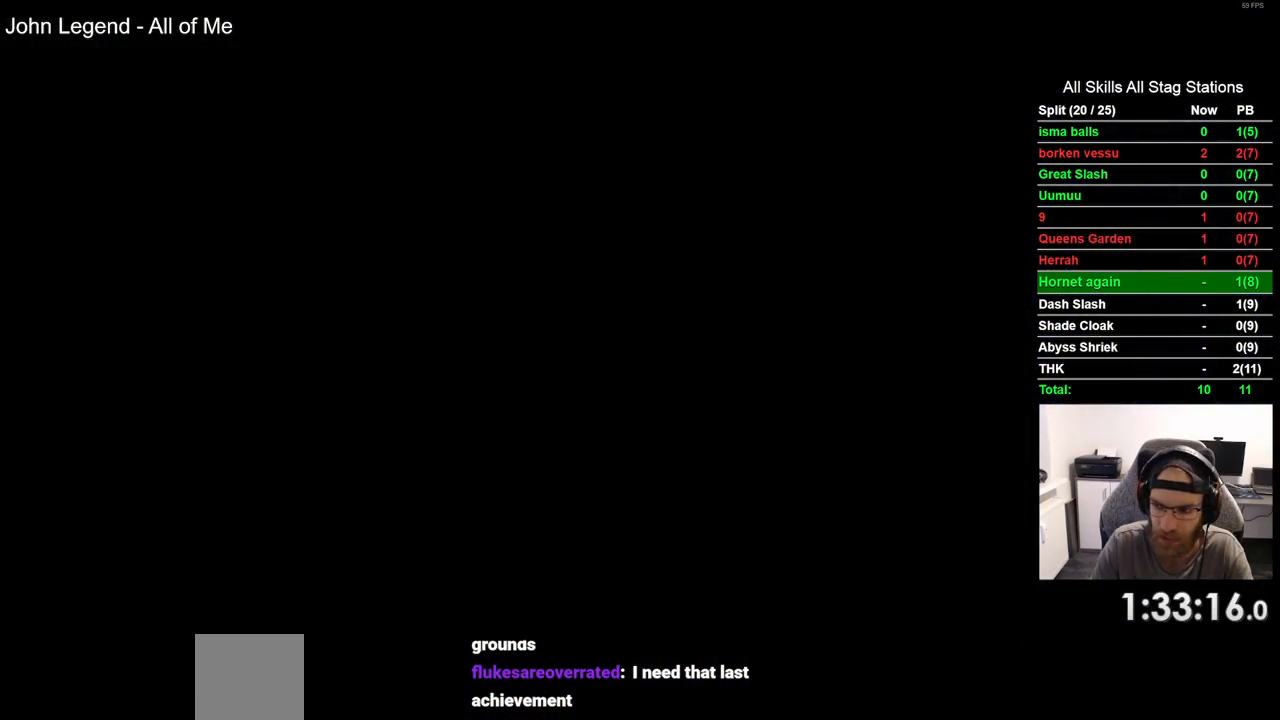
{"dt_ms": 500, "buttons": ["DPAD_RIGHT"], "left_stick": "center", "right_stick": "center", "events": []}
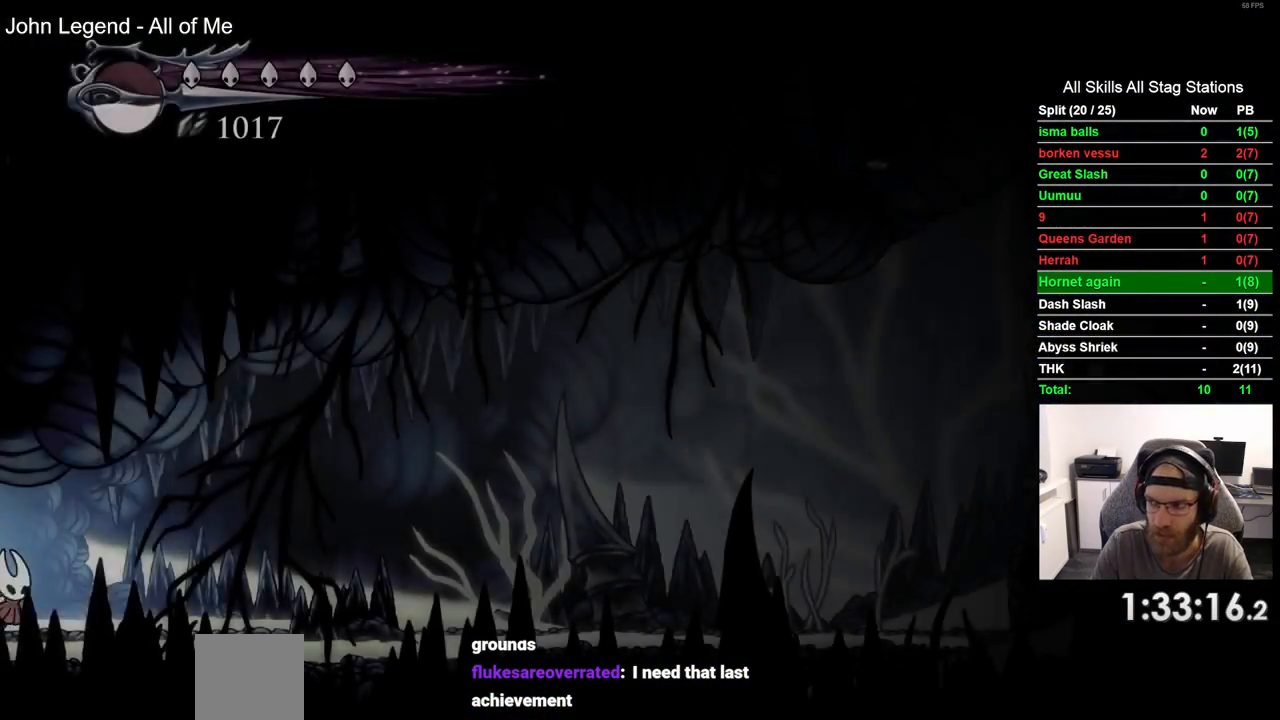
{"dt_ms": 500, "buttons": ["DPAD_RIGHT"], "left_stick": "center", "right_stick": "center", "events": []}
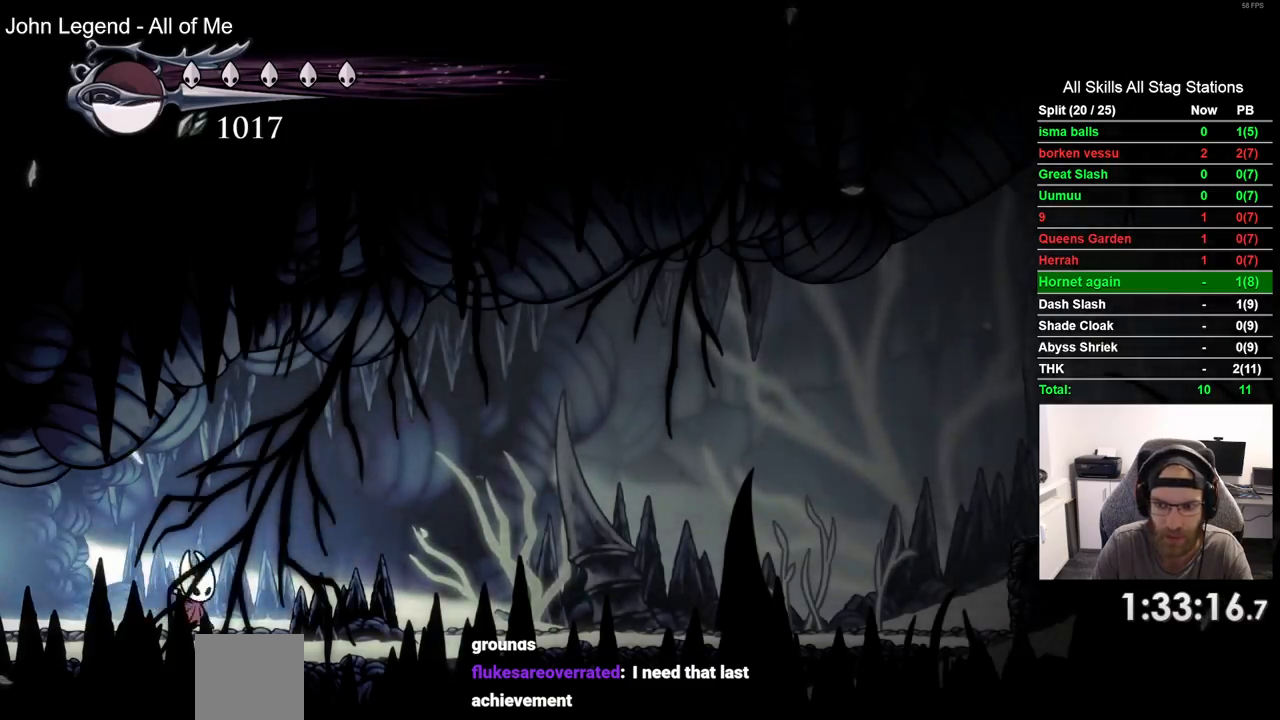
{"dt_ms": 500, "buttons": ["DPAD_RIGHT"], "left_stick": "center", "right_stick": "center", "events": []}
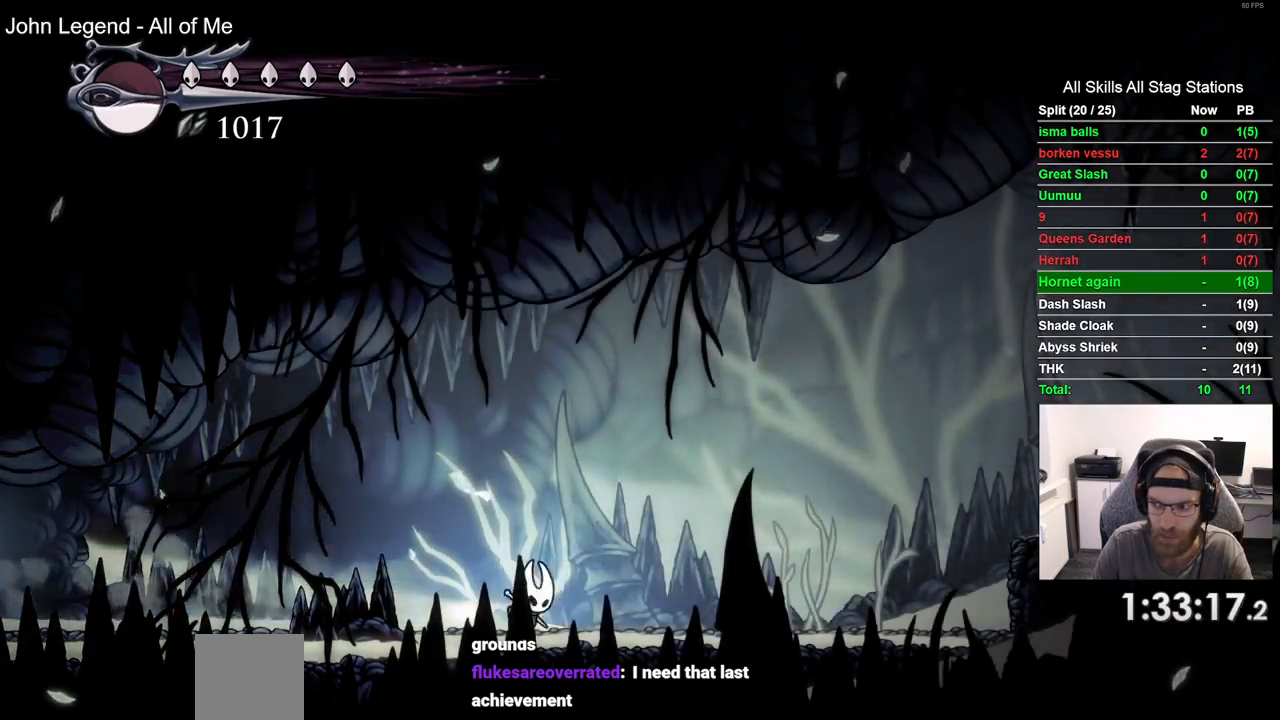
{"dt_ms": 500, "buttons": ["CROSS", "DPAD_RIGHT"], "left_stick": "center", "right_stick": "center", "events": [[467, "CROSS", "down"]]}
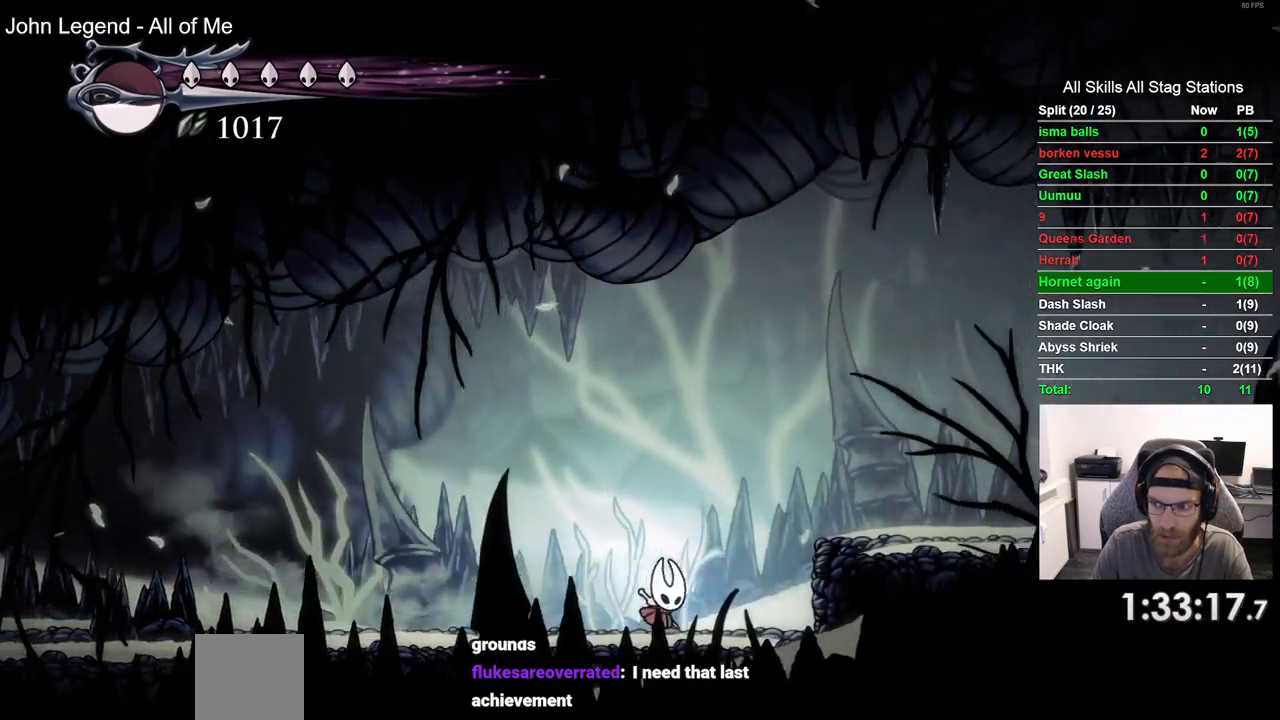
{"dt_ms": 500, "buttons": ["DPAD_RIGHT"], "left_stick": "center", "right_stick": "center", "events": [[233, "CROSS", "up"]]}
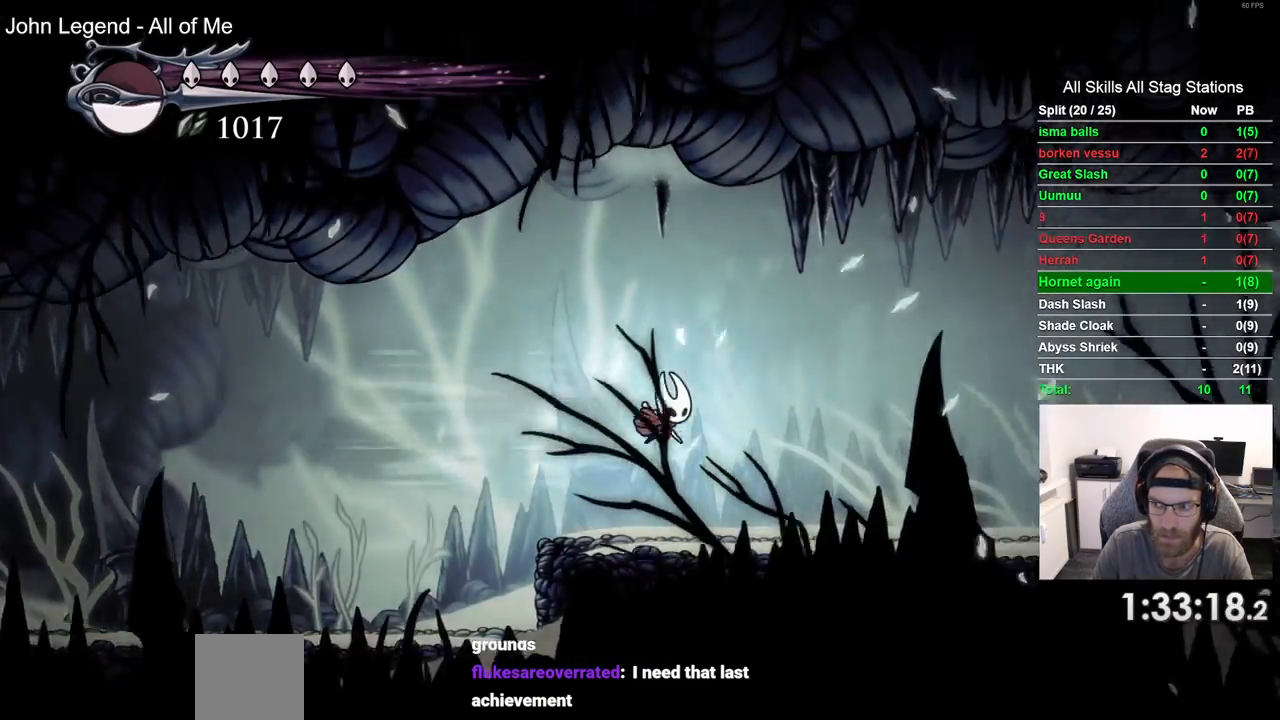
{"dt_ms": 500, "buttons": ["DPAD_RIGHT"], "left_stick": "center", "right_stick": "center", "events": []}
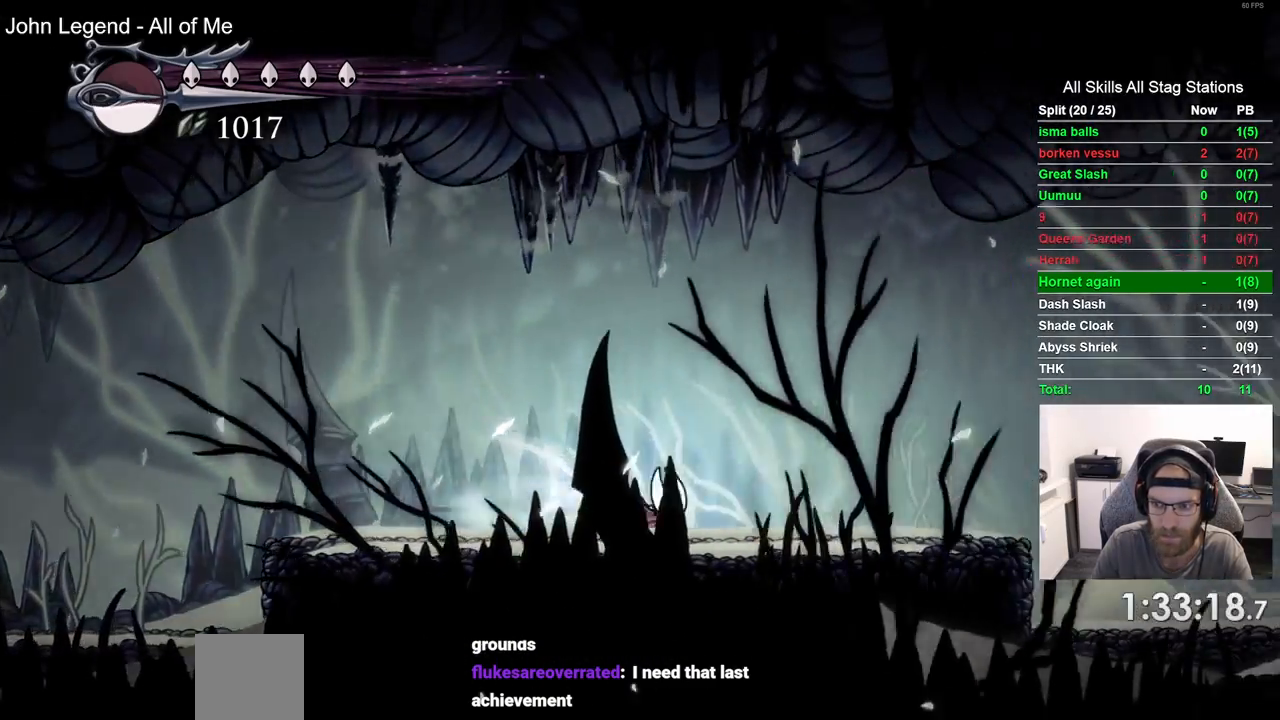
{"dt_ms": 500, "buttons": ["DPAD_RIGHT"], "left_stick": "center", "right_stick": "center", "events": []}